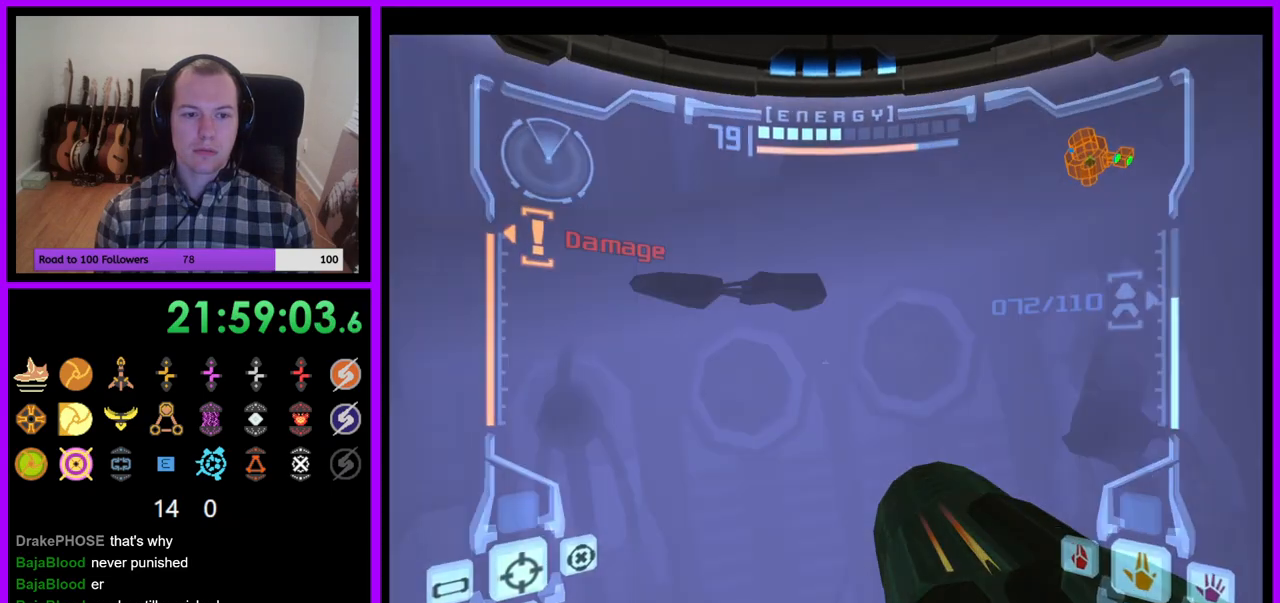
Gameplay with a controller (Nintendo layout); each line is a JSON object with the inputs held at the frame after it. "events" lists button and stick changes between this image and that frame as [ms after this image, input, new state], when the widget could be followed in between. Not read: L3 R3.
{"buttons": ["L1"], "left_stick": "up", "right_stick": "center", "events": [[17, "A", "up"], [217, "left_stick", "up"], [233, "Z", "up"], [350, "B", "down"], [450, "B", "up"]]}
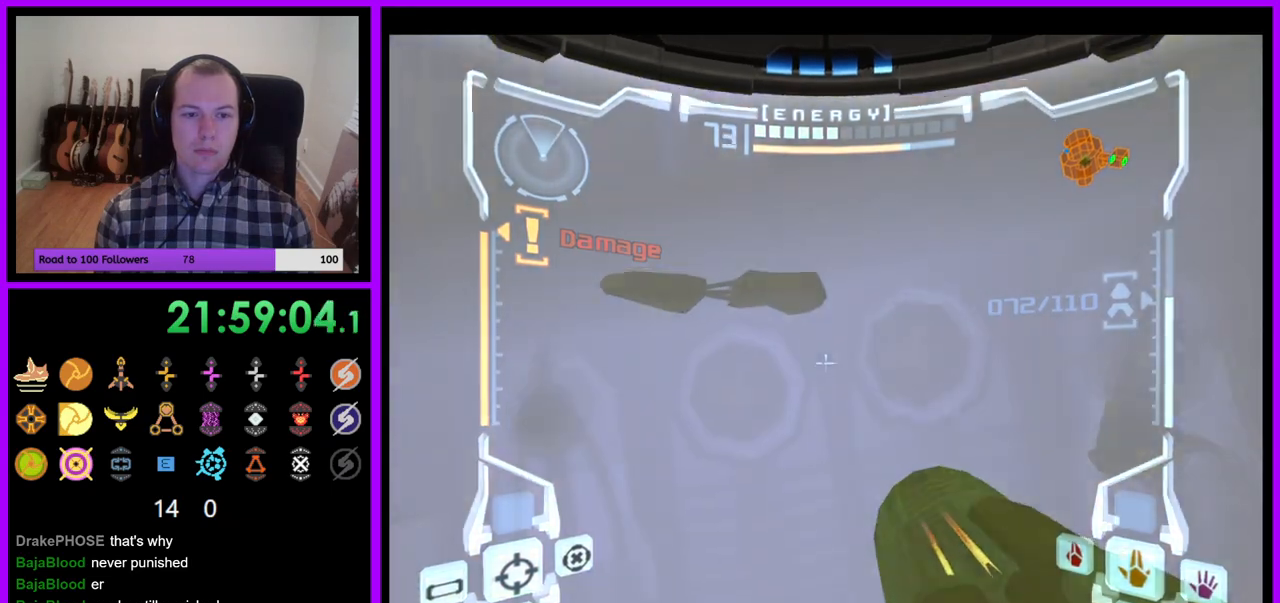
{"buttons": ["R1"], "left_stick": "up-left", "right_stick": "center", "events": [[33, "L1", "up"], [50, "A", "down"], [67, "R1", "down"], [83, "left_stick", "up-left"], [133, "A", "up"], [267, "Y", "down"], [317, "Y", "up"]]}
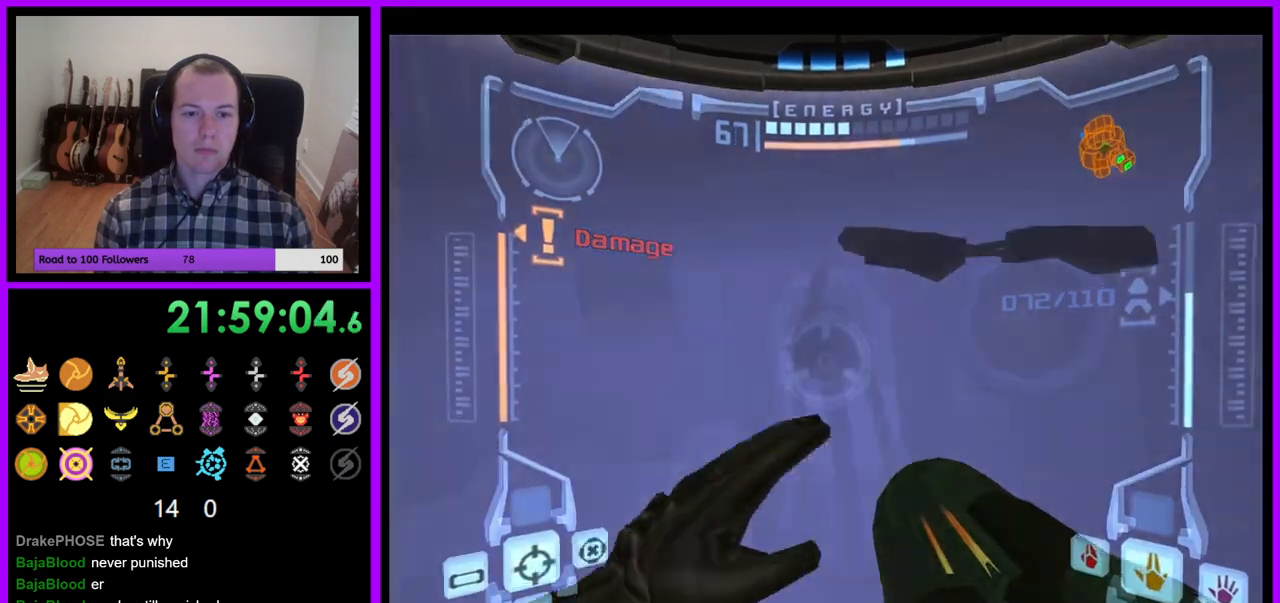
{"buttons": ["R1"], "left_stick": "up-left", "right_stick": "center", "events": [[117, "Z", "down"], [150, "L1", "down"], [217, "B", "down"], [300, "B", "up"], [333, "L1", "up"], [333, "Z", "up"]]}
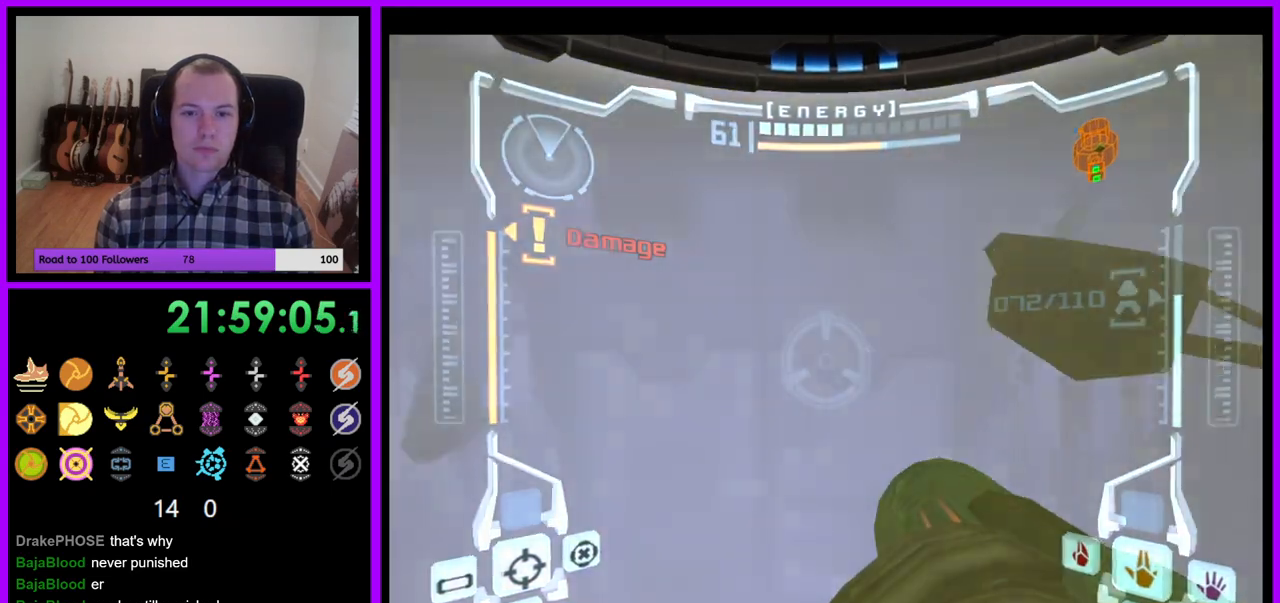
{"buttons": ["R1"], "left_stick": "up-left", "right_stick": "center", "events": [[50, "left_stick", "up"], [367, "A", "down"], [383, "left_stick", "up-left"], [417, "A", "up"]]}
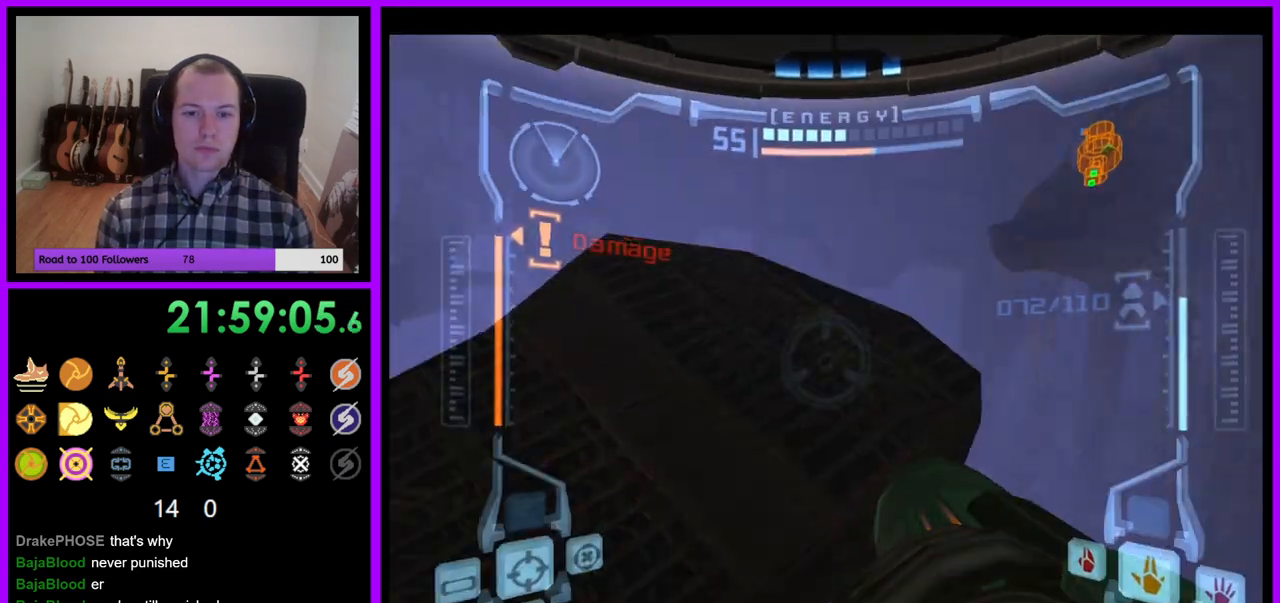
{"buttons": [], "left_stick": "center", "right_stick": "center", "events": [[17, "left_stick", "left"], [150, "left_stick", "center"], [217, "R1", "up"]]}
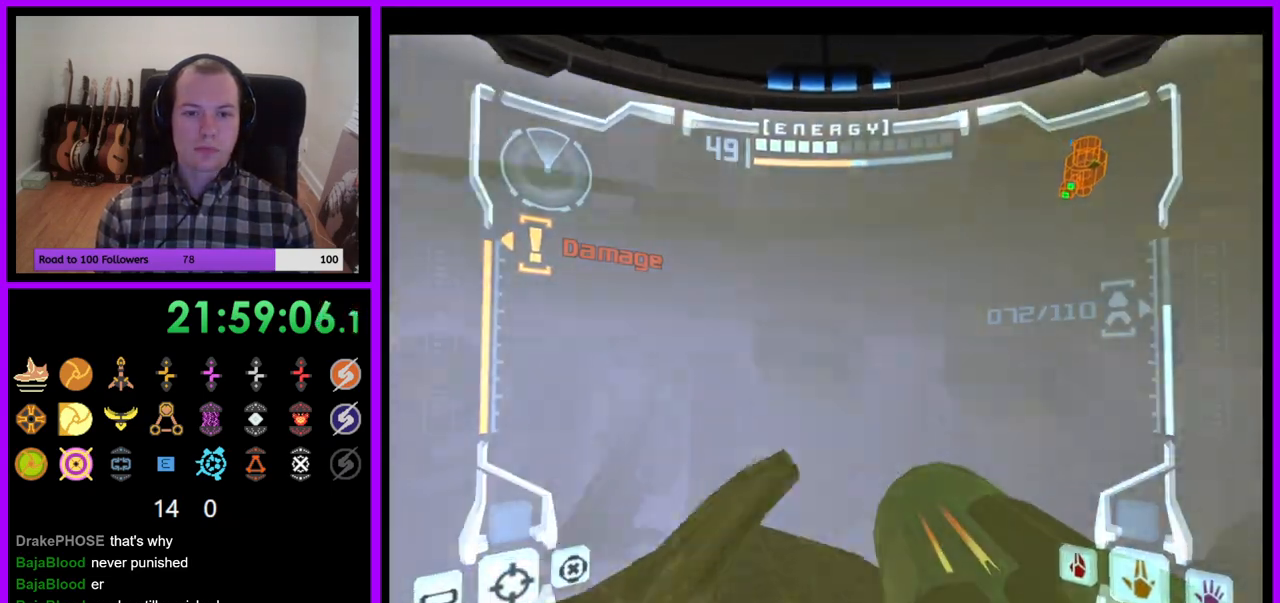
{"buttons": ["L1"], "left_stick": "up", "right_stick": "center"}